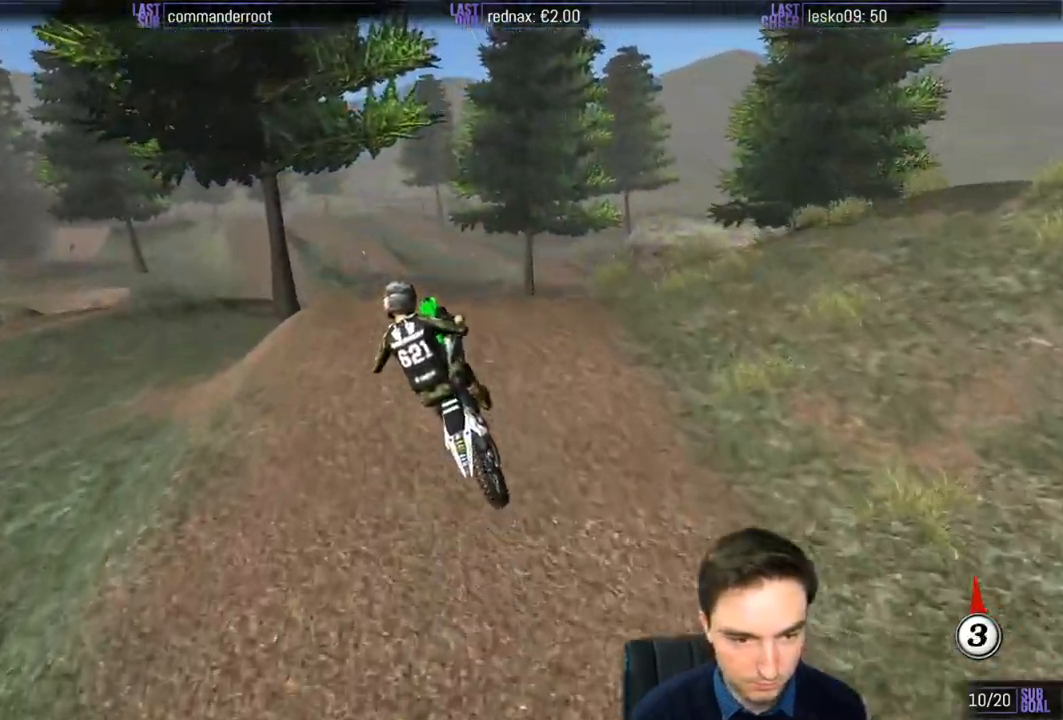
Gameplay with a controller (Xbox layout); each line is a JSON object with the inputs held at the frame after it. "events" lists button and stick changes between this image and that frame as [ms after this image, input, new state], when the widget could be followed in between. Not read: L1 L3 R3.
{"buttons": ["A"], "left_stick": "up", "right_stick": "center", "events": [[17, "left_stick", "left"], [150, "left_stick", "up-left"], [250, "A", "down"], [500, "left_stick", "up"]]}
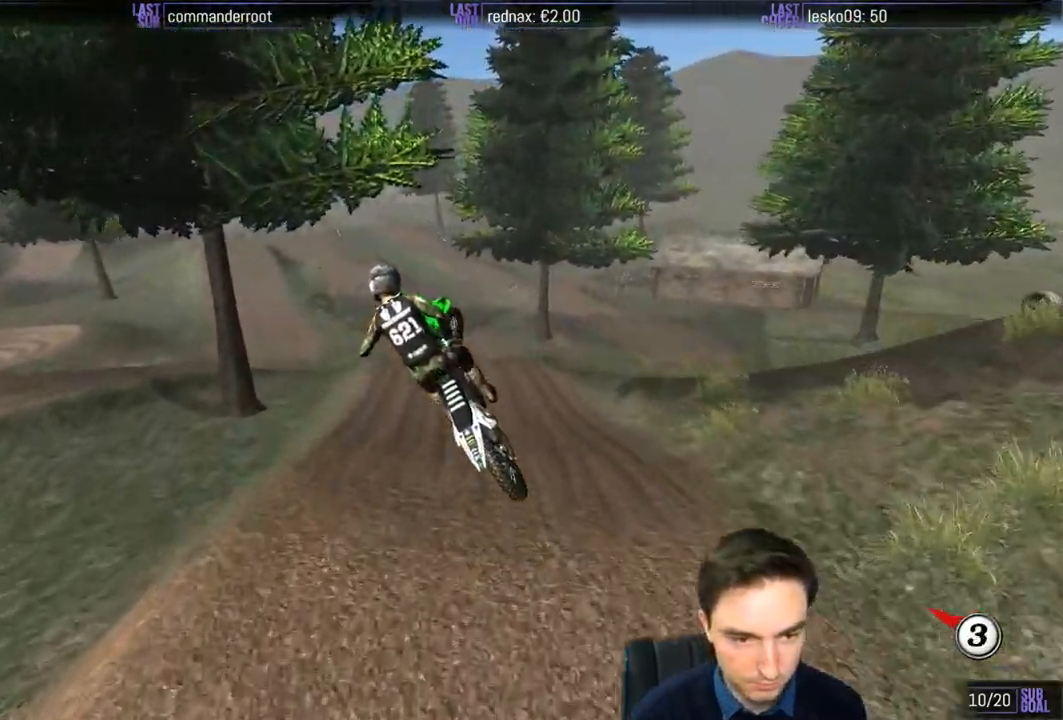
{"buttons": [], "left_stick": "up", "right_stick": "center", "events": [[283, "A", "up"]]}
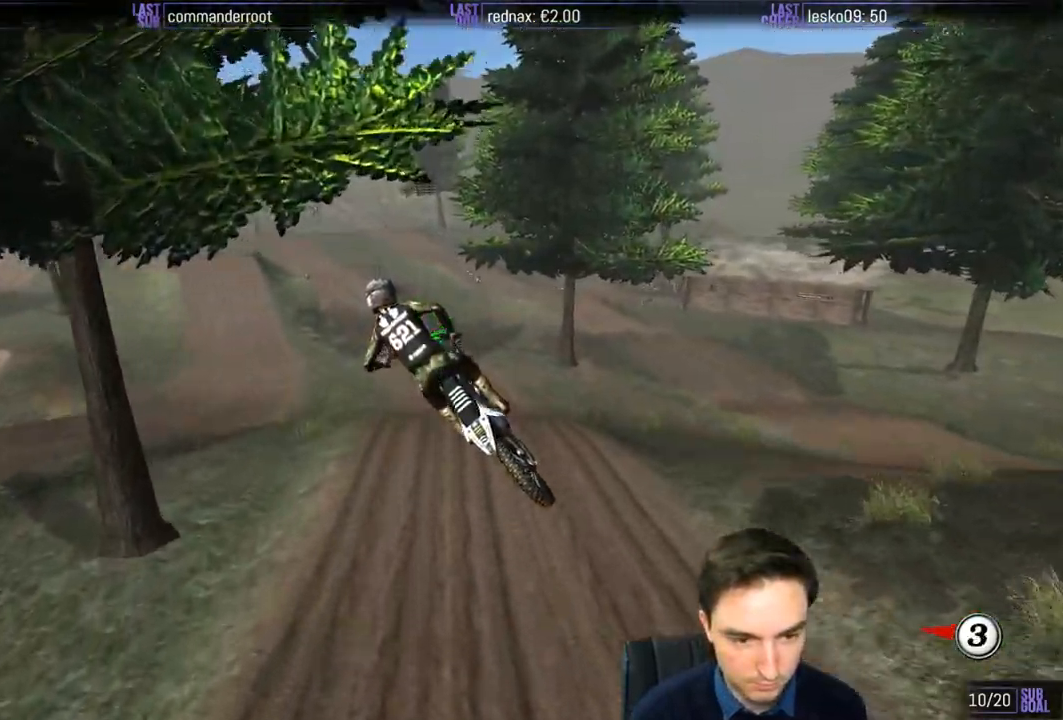
{"buttons": ["R2"], "left_stick": "up-left", "right_stick": "center", "events": [[217, "R2", "down"], [417, "left_stick", "up-left"]]}
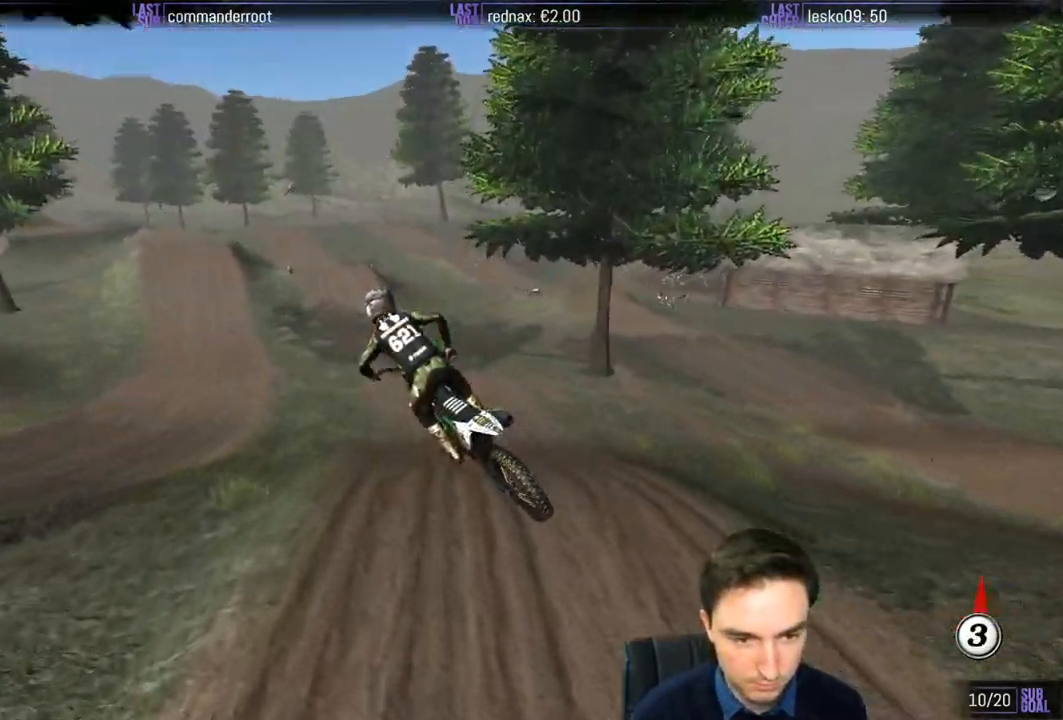
{"buttons": ["R2"], "left_stick": "center", "right_stick": "center", "events": [[50, "left_stick", "center"]]}
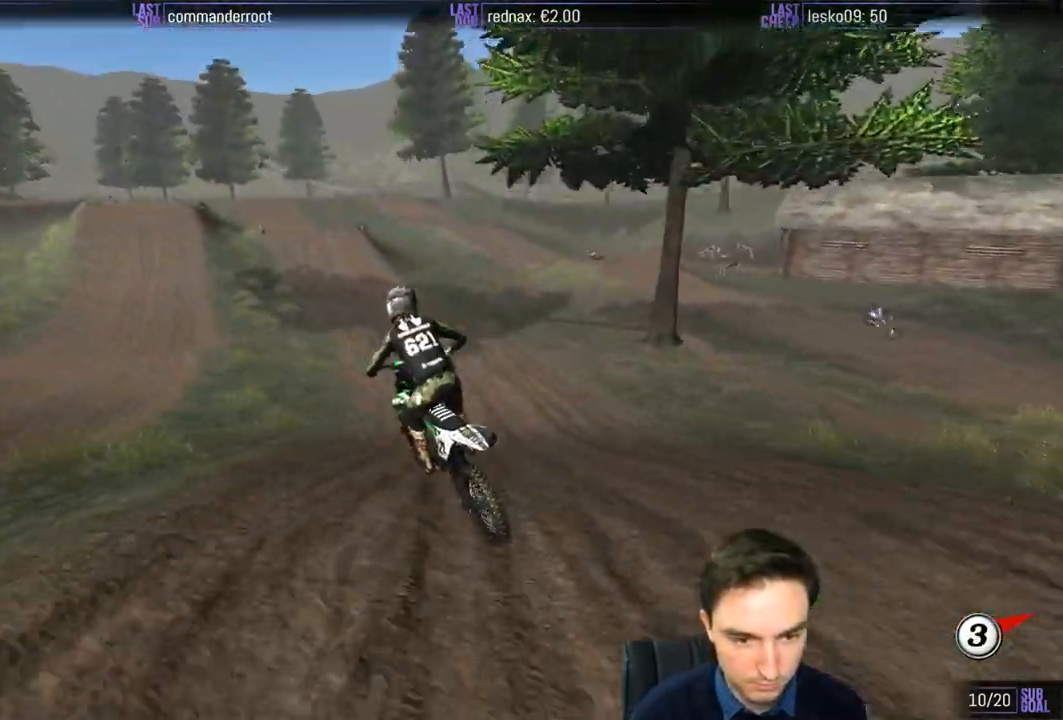
{"buttons": ["R2"], "left_stick": "left", "right_stick": "center", "events": [[17, "left_stick", "down"], [250, "B", "down"], [250, "left_stick", "center"], [350, "B", "up"], [350, "left_stick", "left"]]}
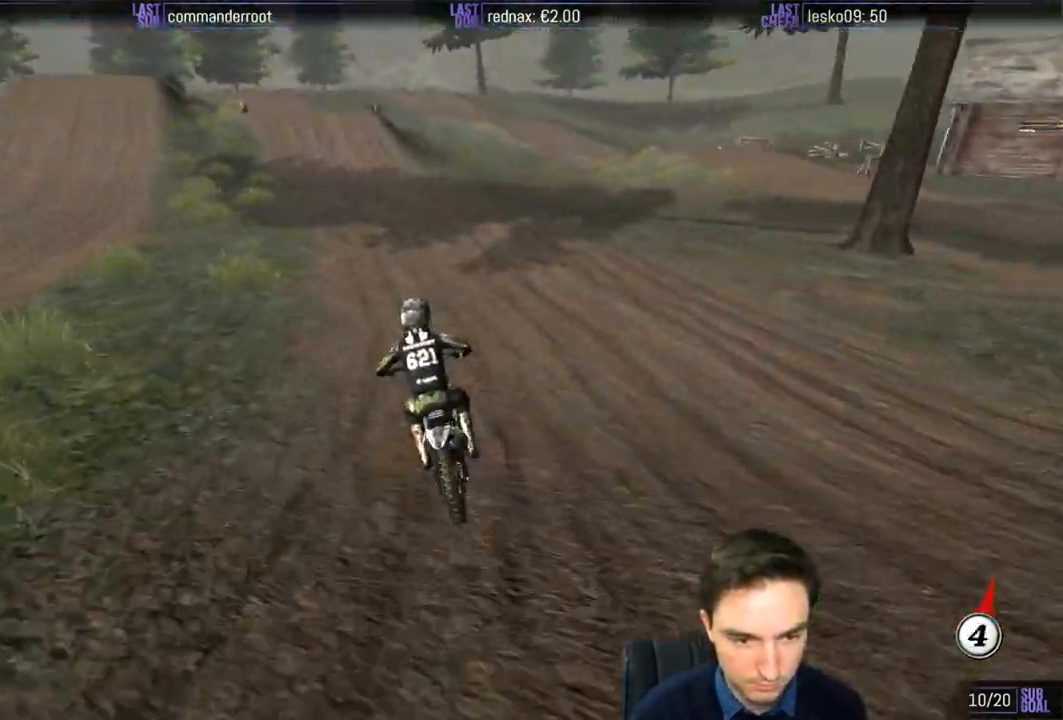
{"buttons": ["R2"], "left_stick": "right", "right_stick": "center", "events": [[50, "left_stick", "center"], [350, "left_stick", "right"]]}
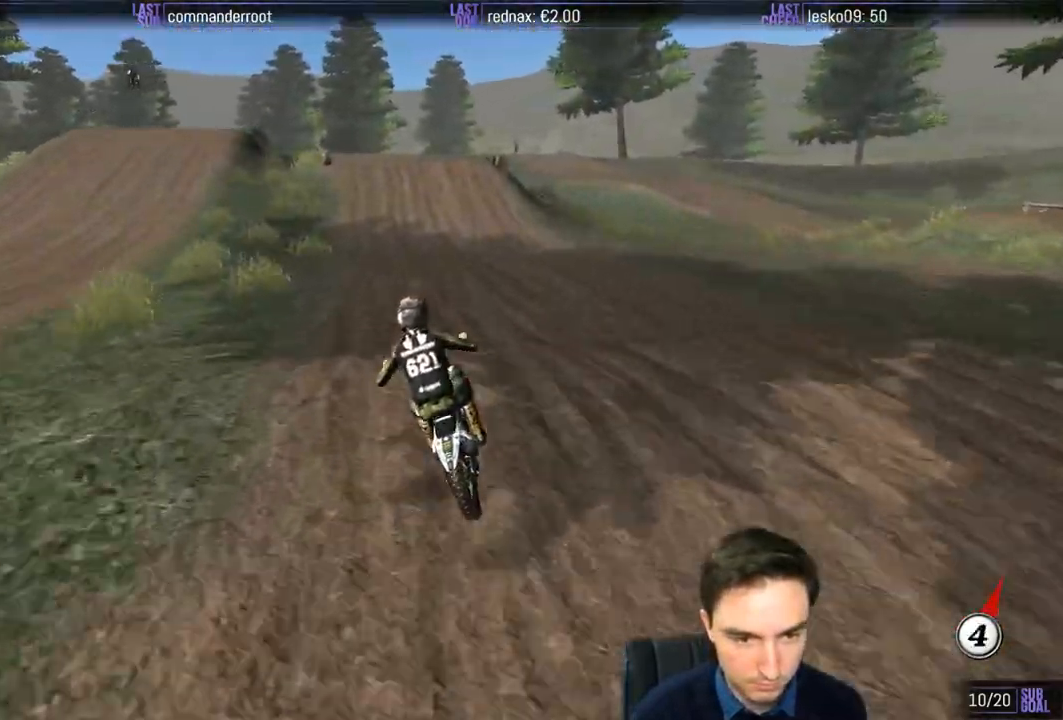
{"buttons": ["R2"], "left_stick": "right", "right_stick": "center", "events": [[17, "left_stick", "down"], [150, "left_stick", "down-left"], [383, "left_stick", "right"]]}
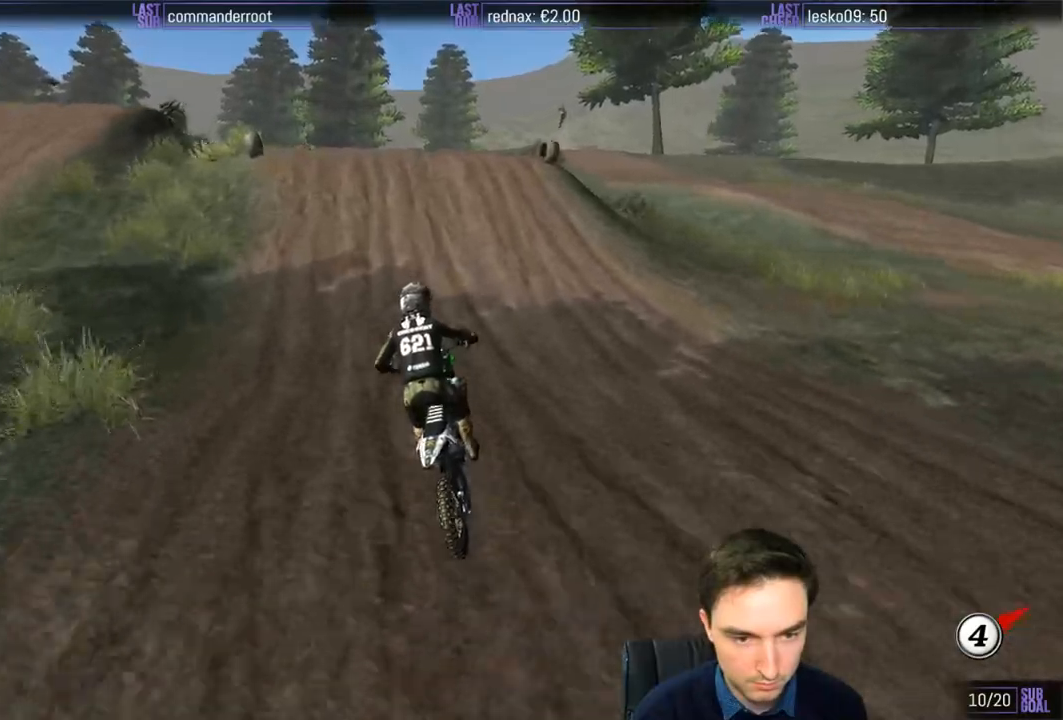
{"buttons": [], "left_stick": "right", "right_stick": "center", "events": [[17, "left_stick", "center"], [83, "R2", "up"], [283, "left_stick", "right"]]}
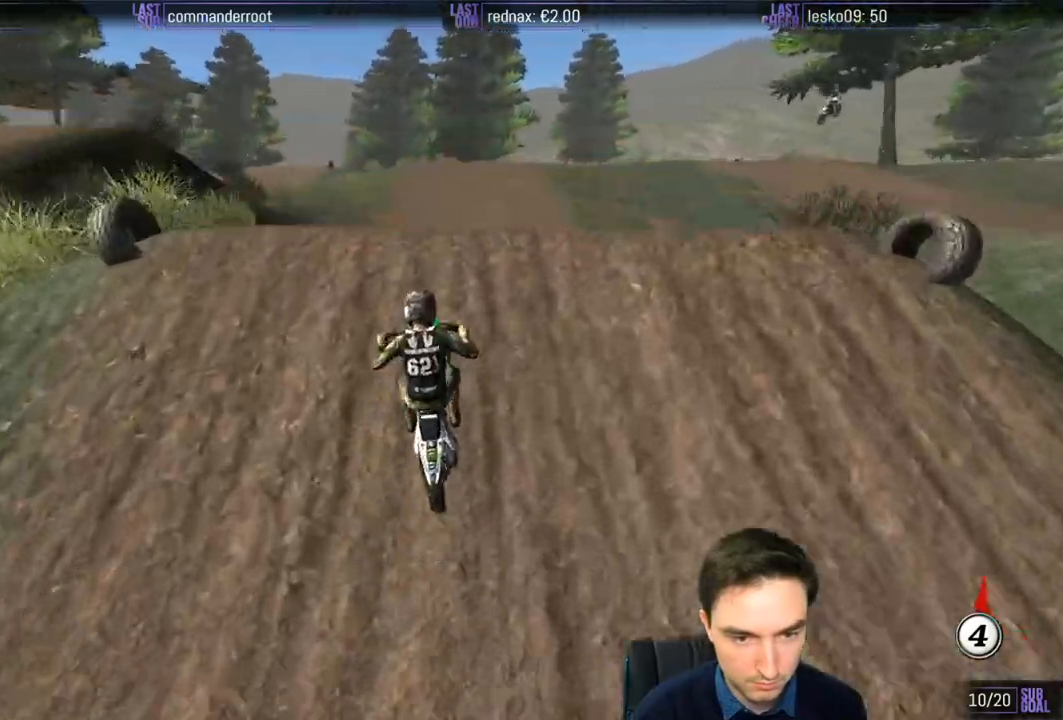
{"buttons": [], "left_stick": "down-left", "right_stick": "center", "events": [[50, "left_stick", "down"], [117, "R2", "down"], [150, "left_stick", "down-left"], [483, "R2", "up"]]}
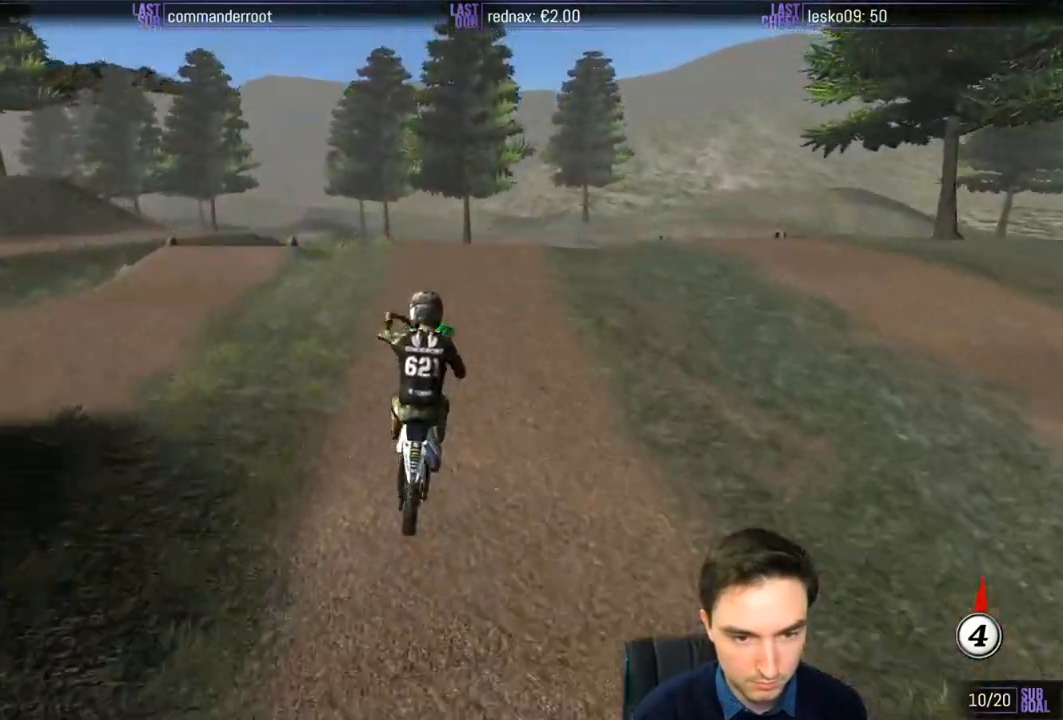
{"buttons": [], "left_stick": "center", "right_stick": "center", "events": [[50, "left_stick", "down"], [150, "left_stick", "down-right"], [317, "left_stick", "center"]]}
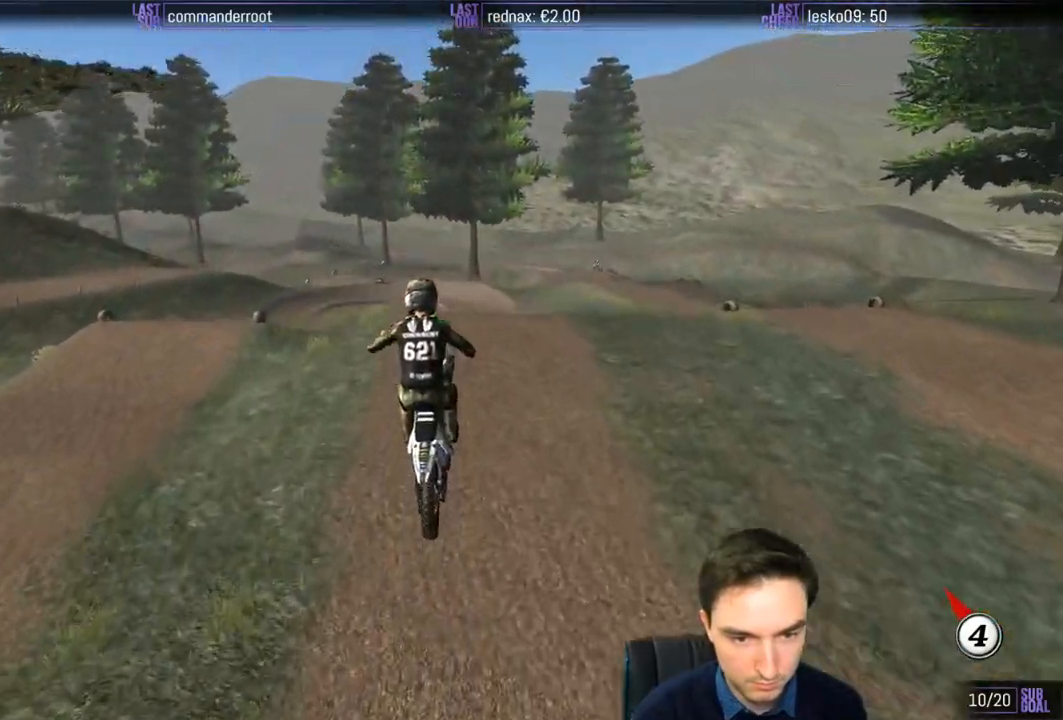
{"buttons": [], "left_stick": "left", "right_stick": "center", "events": [[17, "left_stick", "right"], [317, "left_stick", "center"], [483, "left_stick", "left"]]}
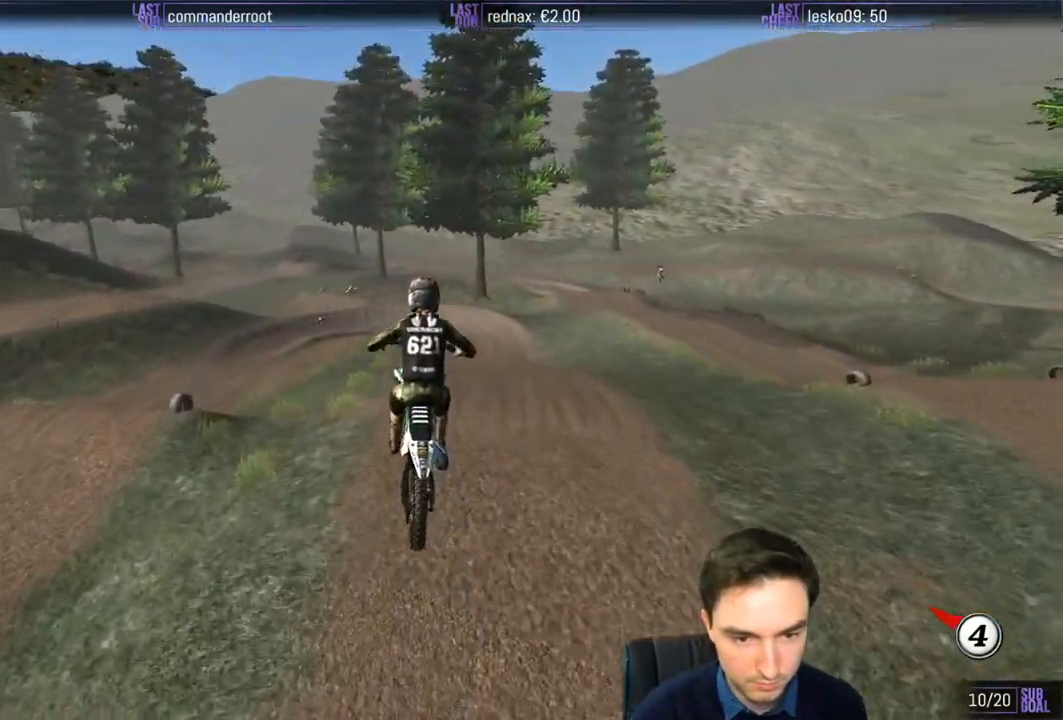
{"buttons": [], "left_stick": "center", "right_stick": "center", "events": [[17, "R2", "down"], [150, "left_stick", "center"], [217, "R2", "up"], [283, "left_stick", "right"], [483, "left_stick", "center"]]}
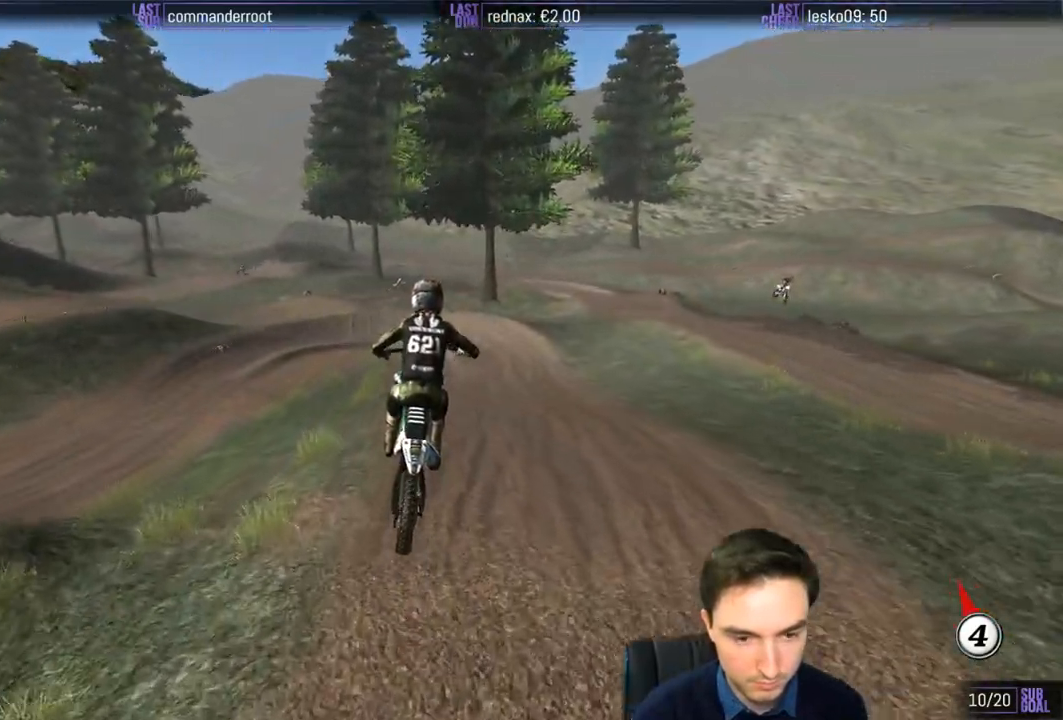
{"buttons": [], "left_stick": "down", "right_stick": "center", "events": [[183, "R2", "down"], [350, "R2", "up"], [417, "left_stick", "down"]]}
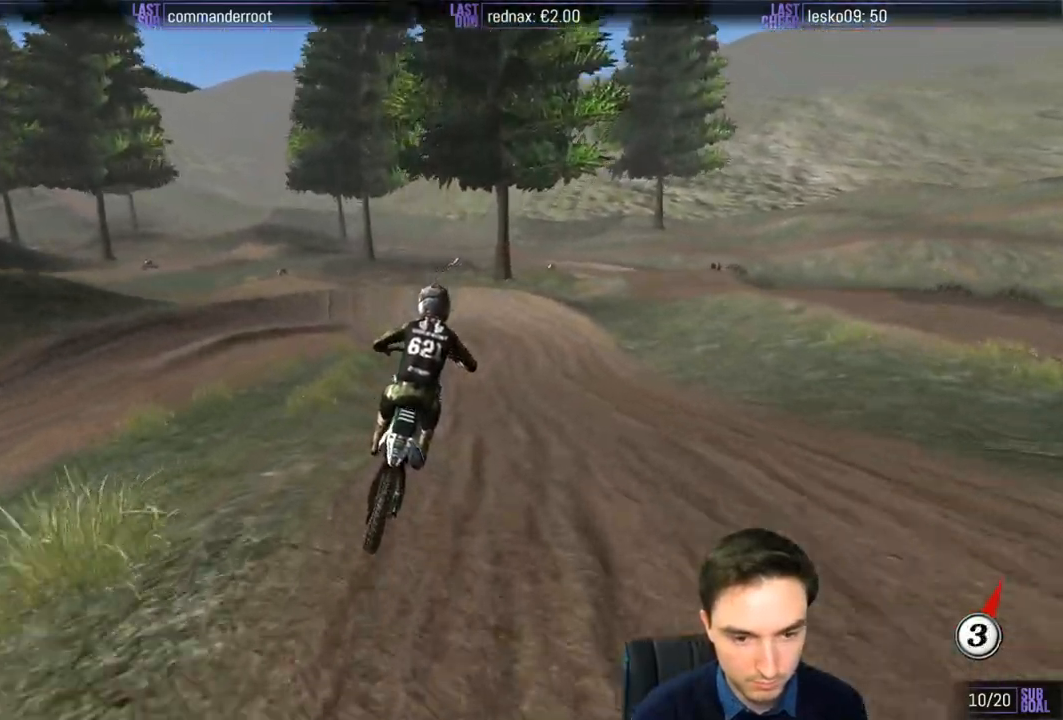
{"buttons": [], "left_stick": "down-left", "right_stick": "center", "events": [[17, "X", "down"], [83, "X", "up"], [83, "left_stick", "down-left"], [217, "X", "down"], [250, "X", "up"], [383, "X", "down"], [483, "X", "up"]]}
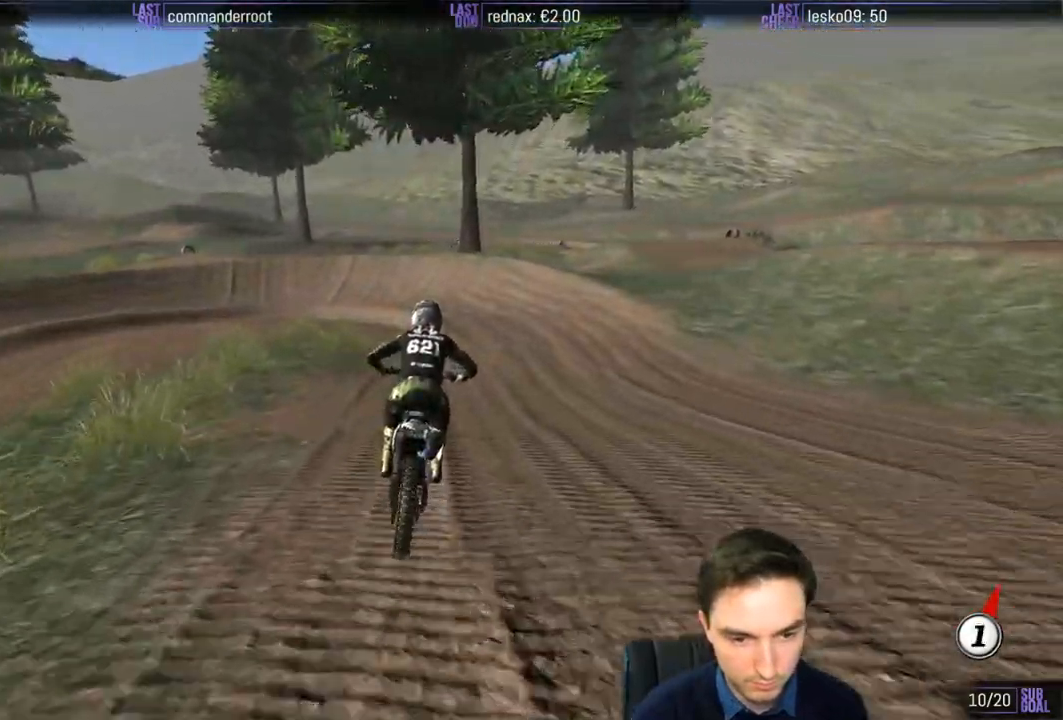
{"buttons": ["A", "X", "L2"], "left_stick": "down-left", "right_stick": "center", "events": [[67, "A", "down"], [67, "L2", "down"], [383, "X", "down"]]}
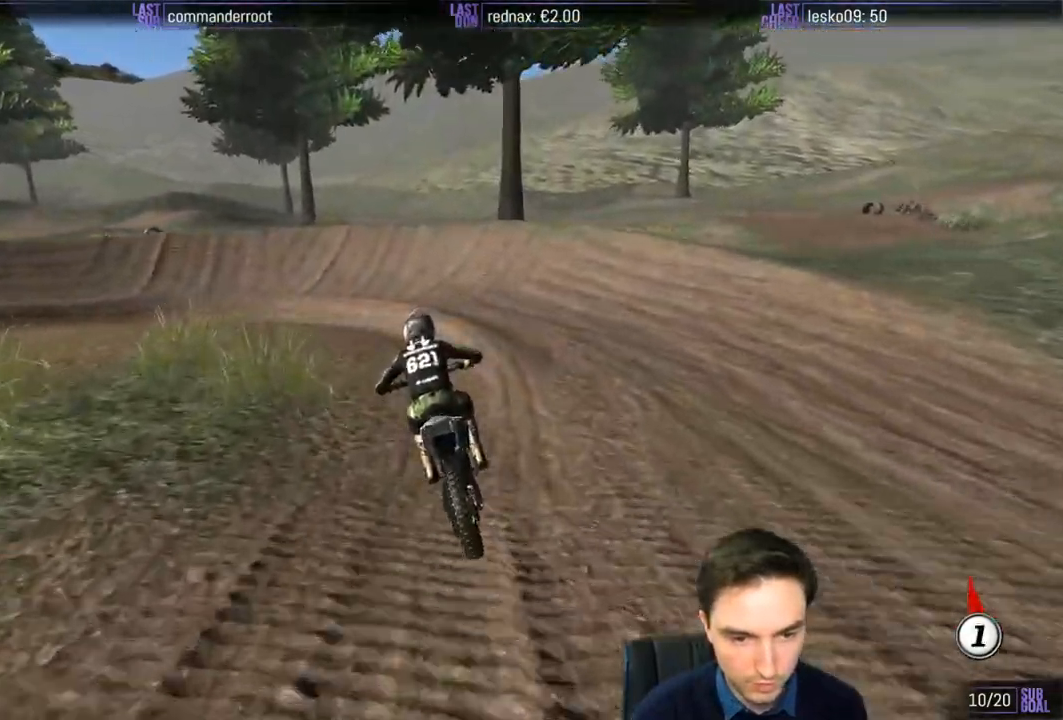
{"buttons": ["A", "L2"], "left_stick": "down-left", "right_stick": "center", "events": [[17, "X", "up"]]}
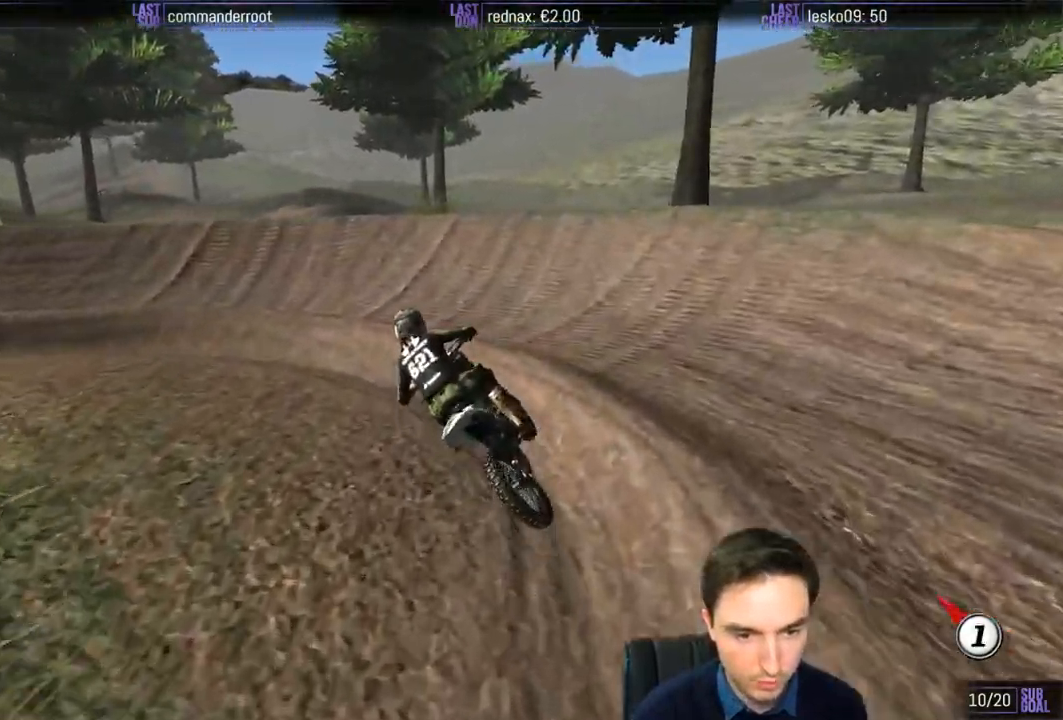
{"buttons": ["R2"], "left_stick": "right", "right_stick": "center", "events": [[150, "A", "up"], [150, "L2", "up"], [217, "left_stick", "center"], [350, "R2", "down"], [450, "left_stick", "right"]]}
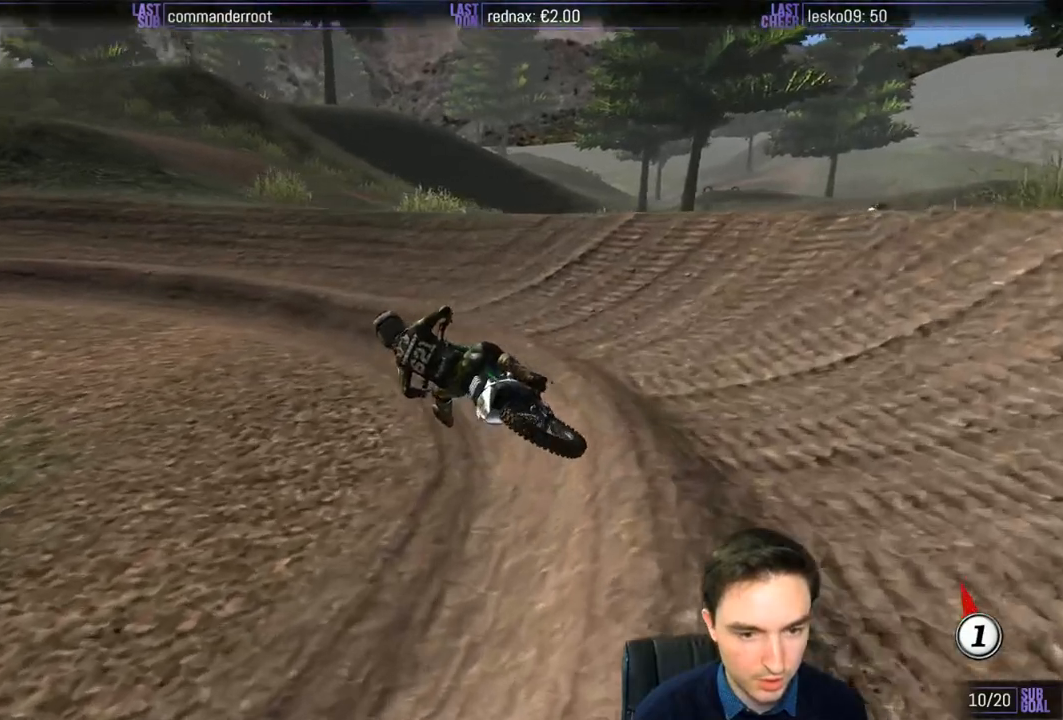
{"buttons": [], "left_stick": "right", "right_stick": "center", "events": [[50, "left_stick", "center"], [217, "R2", "up"], [217, "left_stick", "left"], [417, "left_stick", "center"], [483, "left_stick", "right"]]}
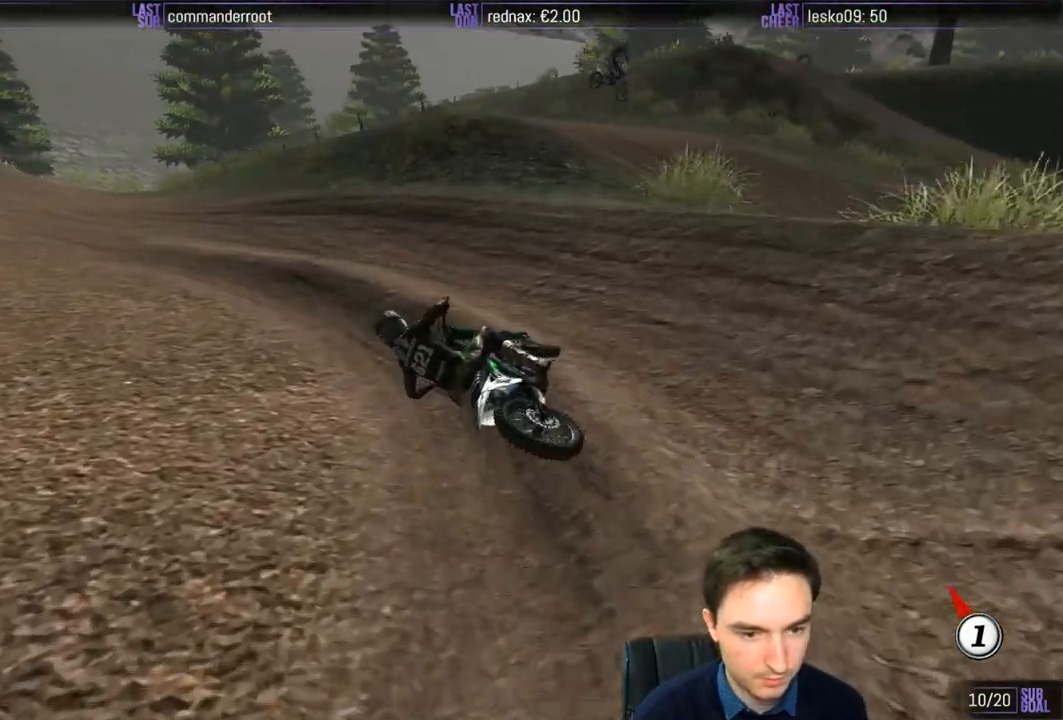
{"buttons": [], "left_stick": "right", "right_stick": "center", "events": [[17, "R2", "down"], [383, "R2", "up"]]}
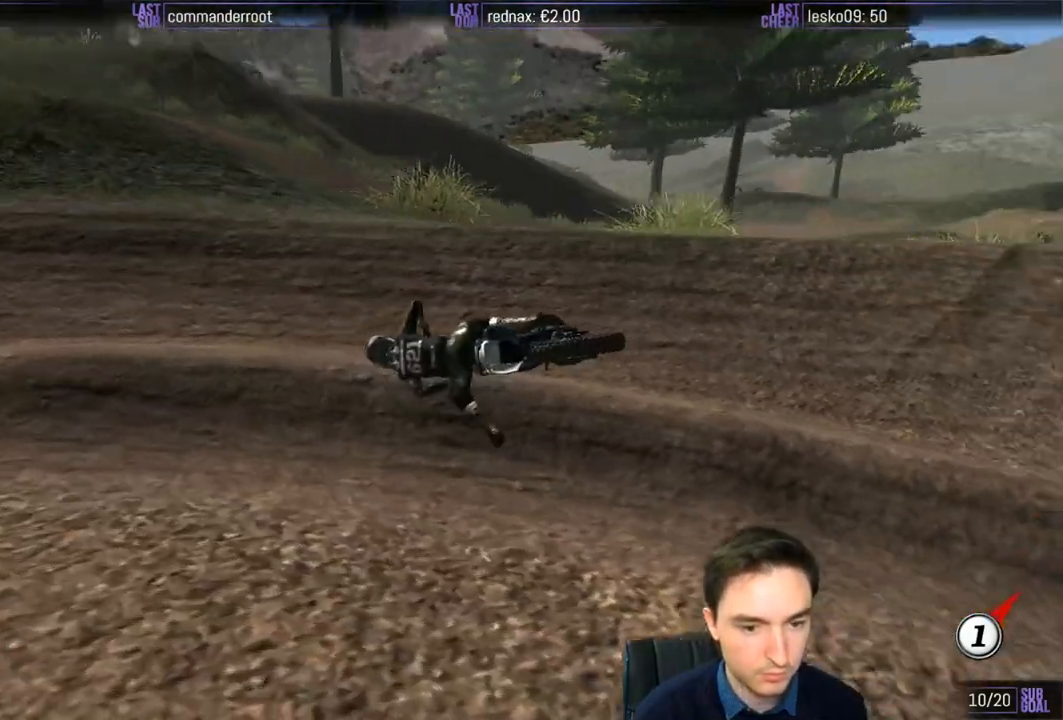
{"buttons": ["Y"], "left_stick": "left", "right_stick": "center", "events": [[17, "left_stick", "center"], [350, "left_stick", "left"], [417, "Y", "down"]]}
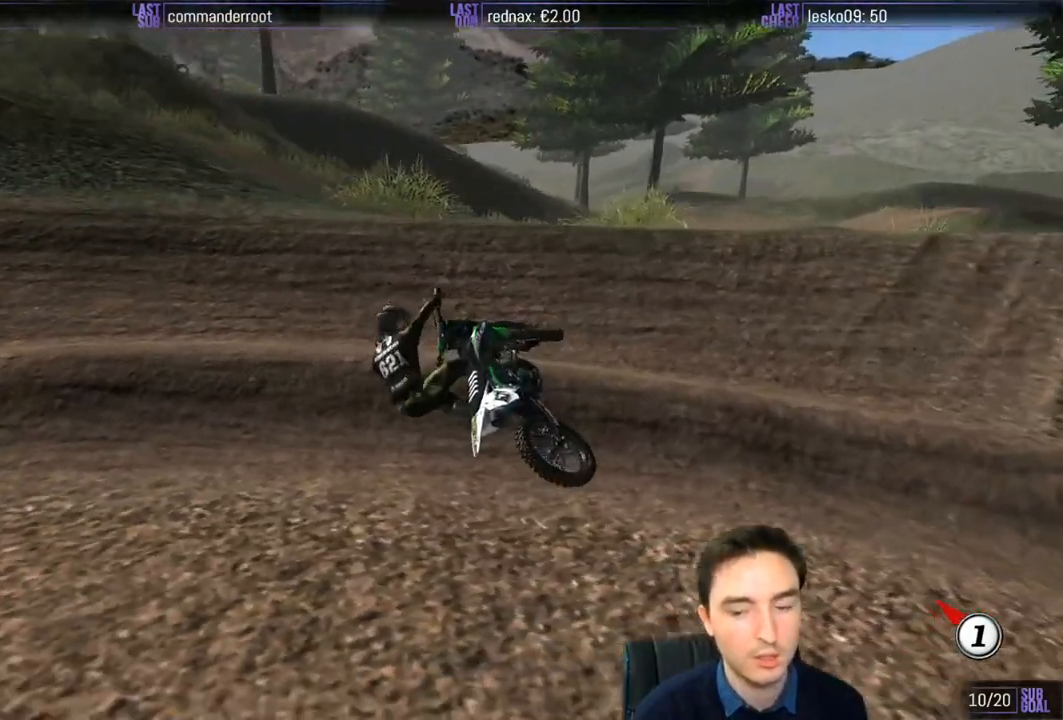
{"buttons": [], "left_stick": "left", "right_stick": "center", "events": [[383, "Y", "up"]]}
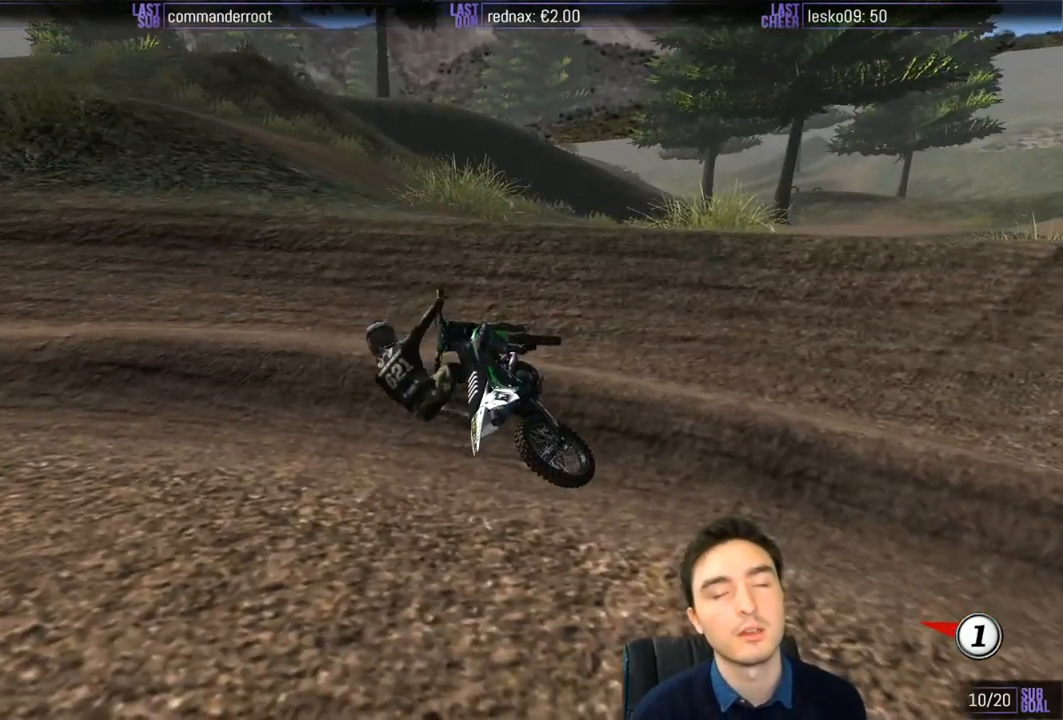
{"buttons": [], "left_stick": "center", "right_stick": "center", "events": [[183, "left_stick", "center"]]}
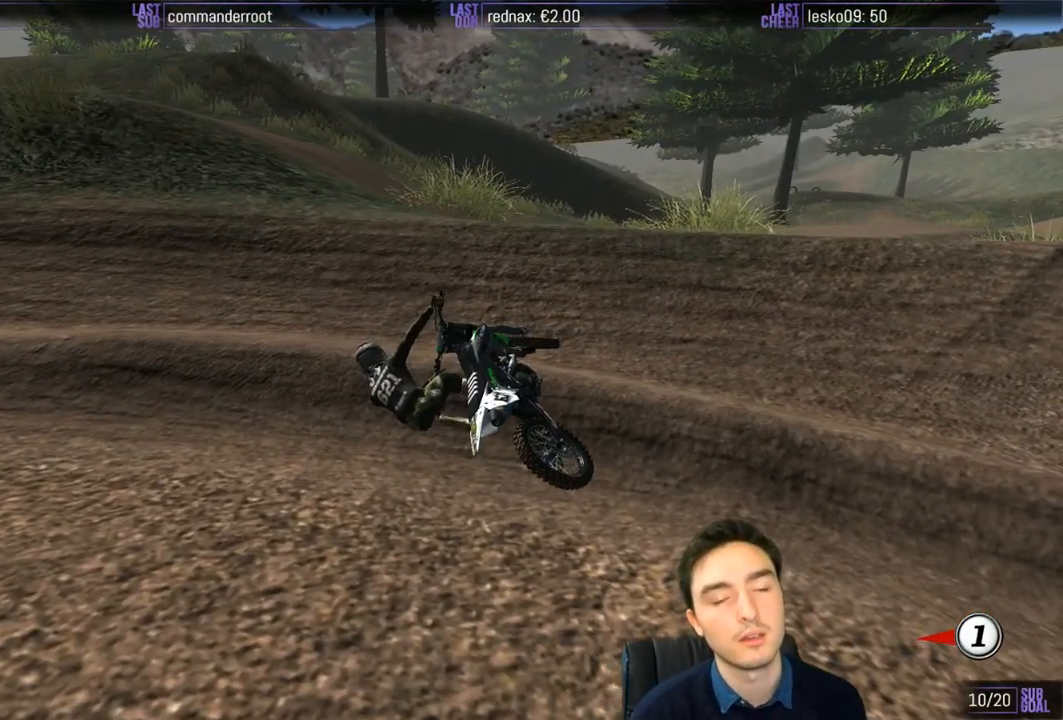
{"buttons": [], "left_stick": "center", "right_stick": "center", "events": []}
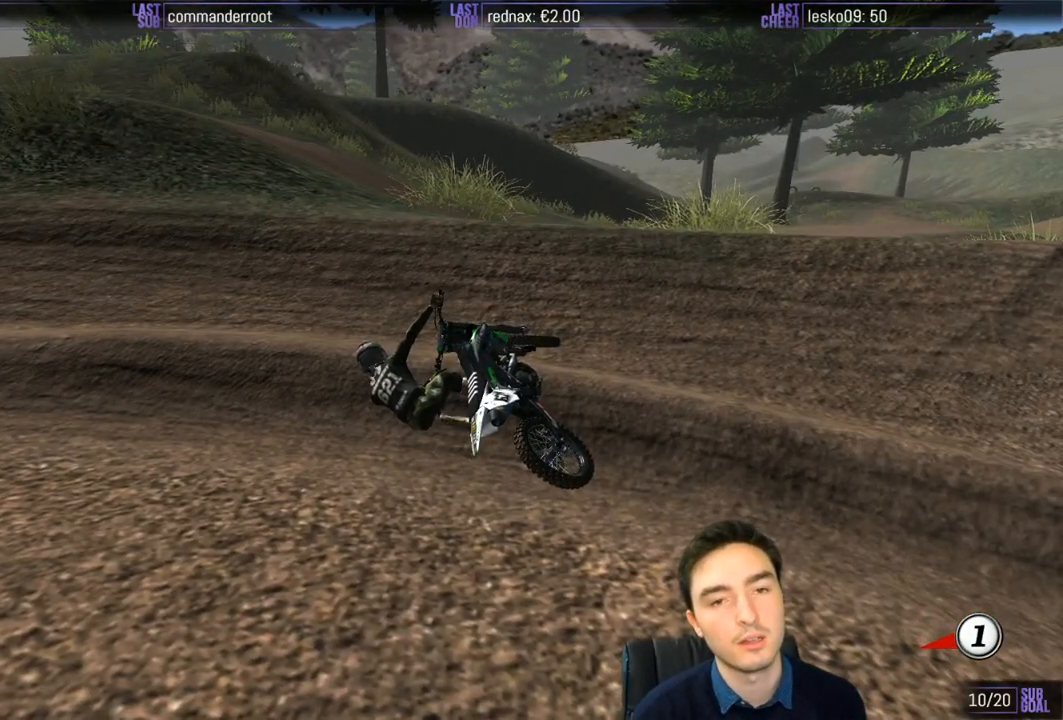
{"buttons": [], "left_stick": "left", "right_stick": "center", "events": [[450, "left_stick", "left"]]}
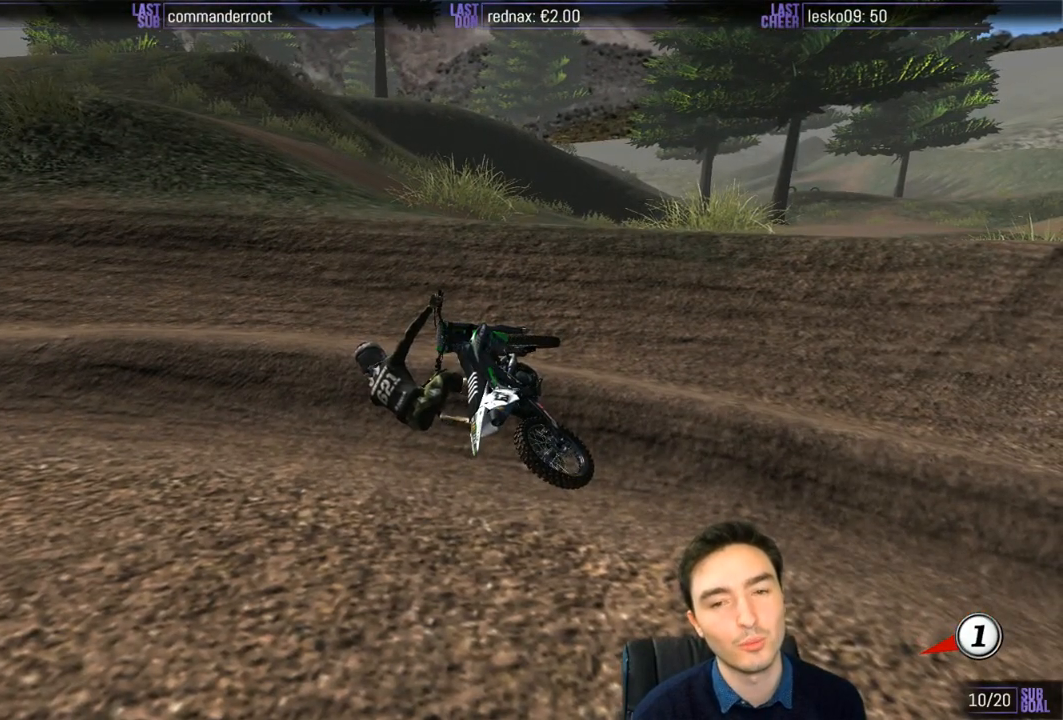
{"buttons": [], "left_stick": "left", "right_stick": "center", "events": []}
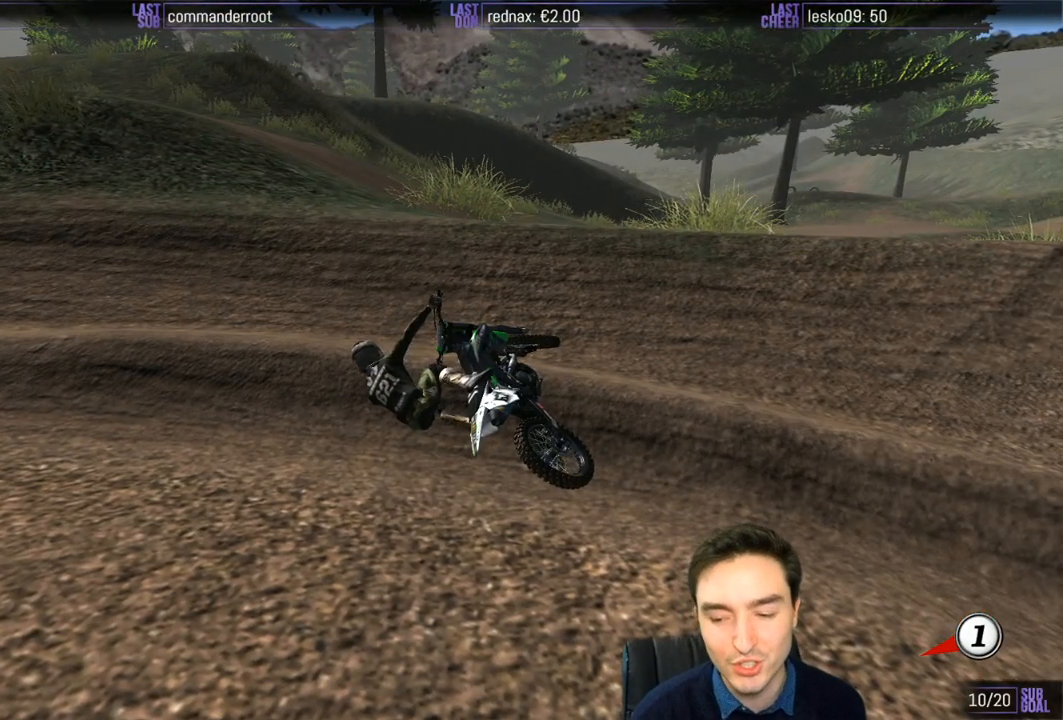
{"buttons": [], "left_stick": "left", "right_stick": "center", "events": [[83, "left_stick", "down-left"], [250, "left_stick", "left"]]}
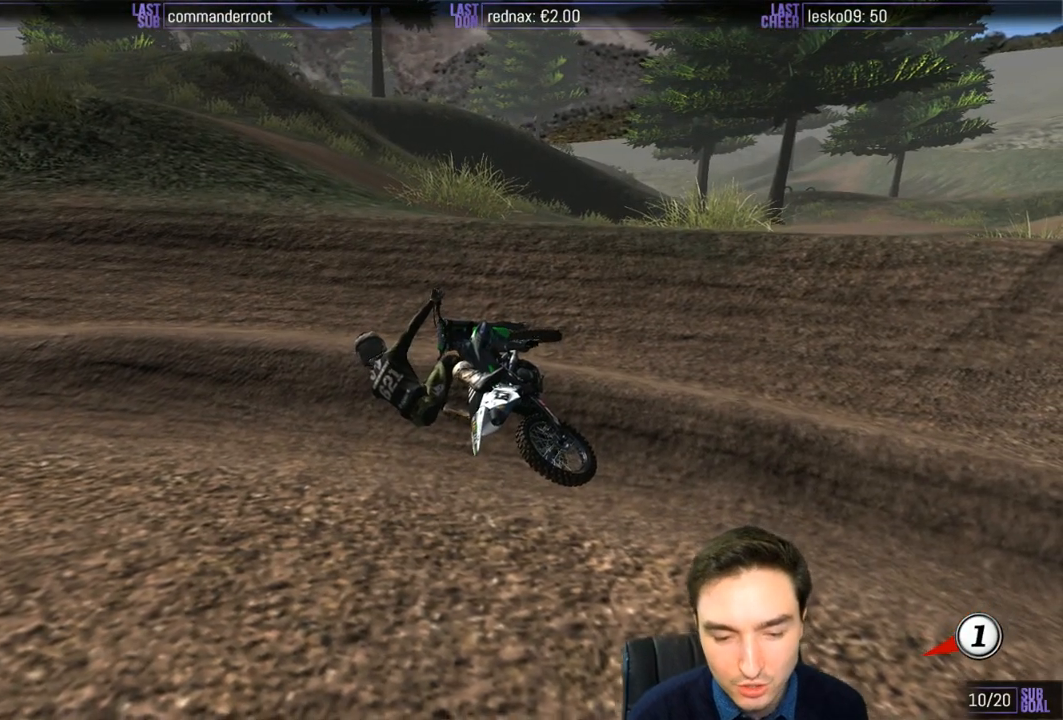
{"buttons": ["Y"], "left_stick": "left", "right_stick": "center", "events": [[300, "Y", "down"]]}
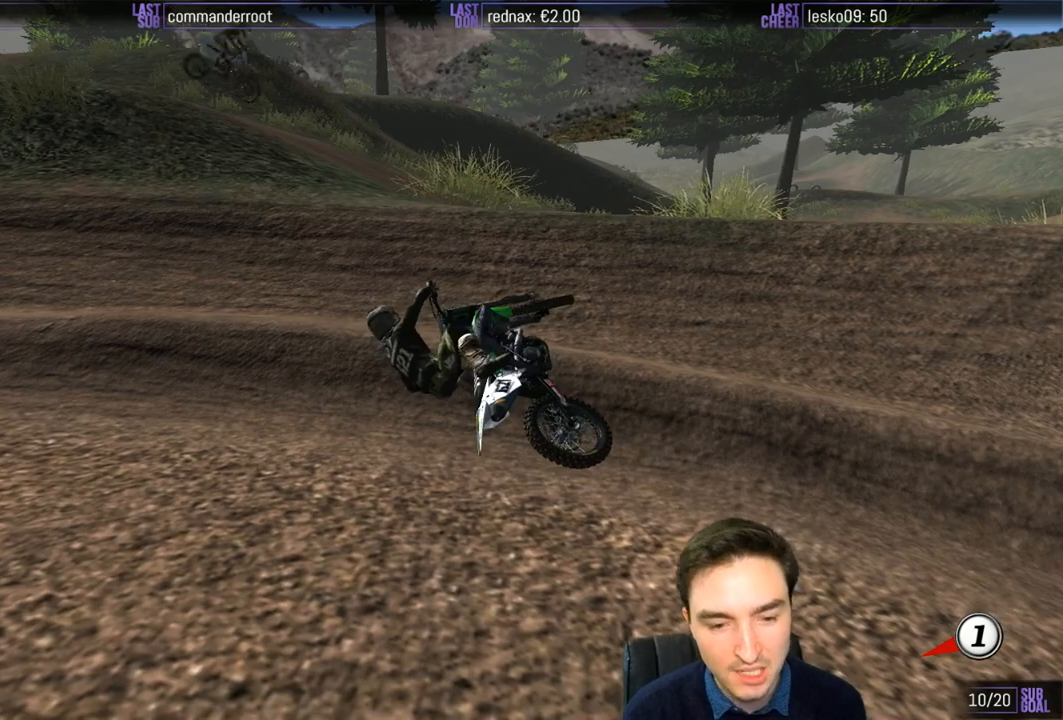
{"buttons": ["X", "Y"], "left_stick": "left", "right_stick": "center", "events": [[383, "X", "down"]]}
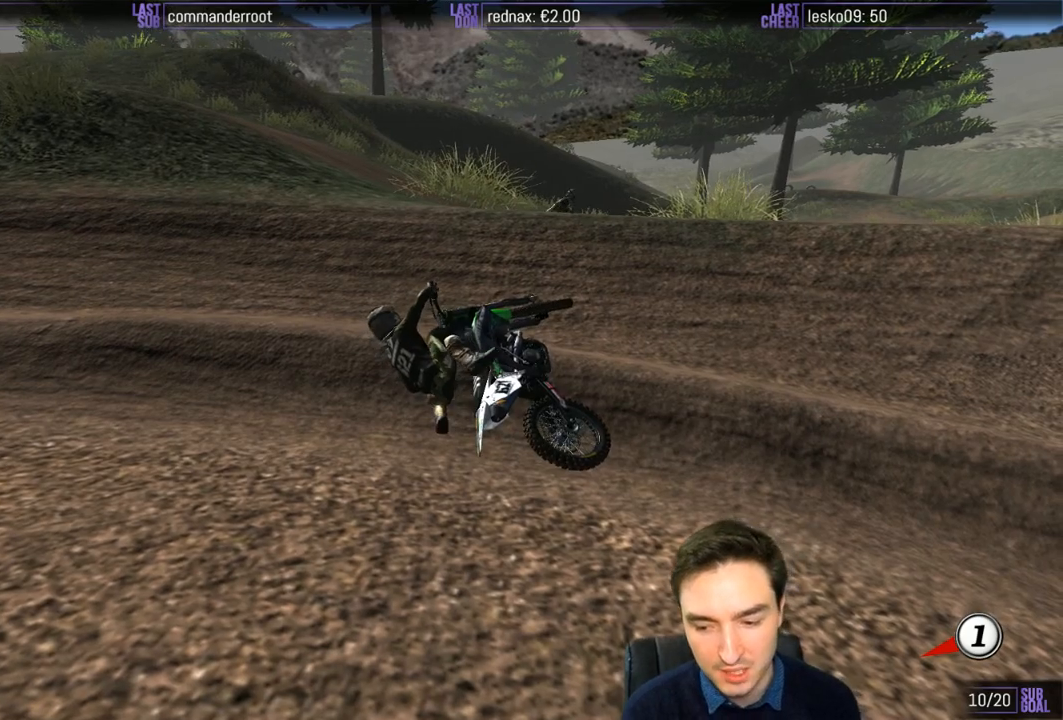
{"buttons": ["Y"], "left_stick": "up-left", "right_stick": "center", "events": [[17, "A", "down"], [200, "left_stick", "up-left"], [217, "A", "up"], [417, "X", "up"]]}
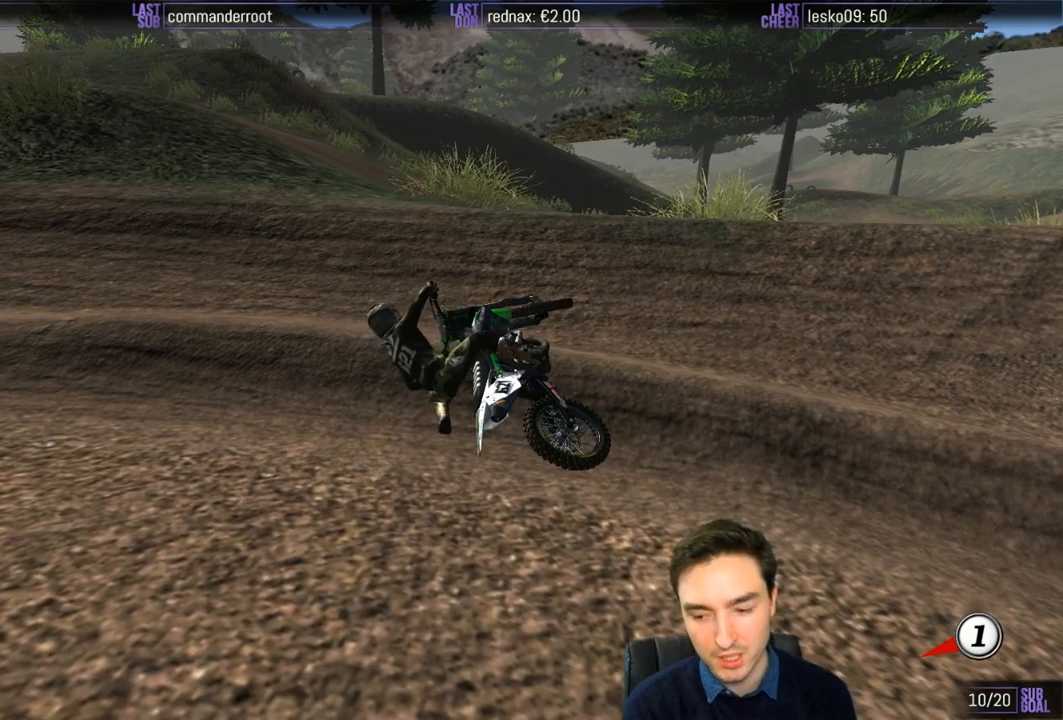
{"buttons": ["Y"], "left_stick": "left", "right_stick": "center", "events": [[283, "left_stick", "left"], [317, "X", "down"], [450, "X", "up"]]}